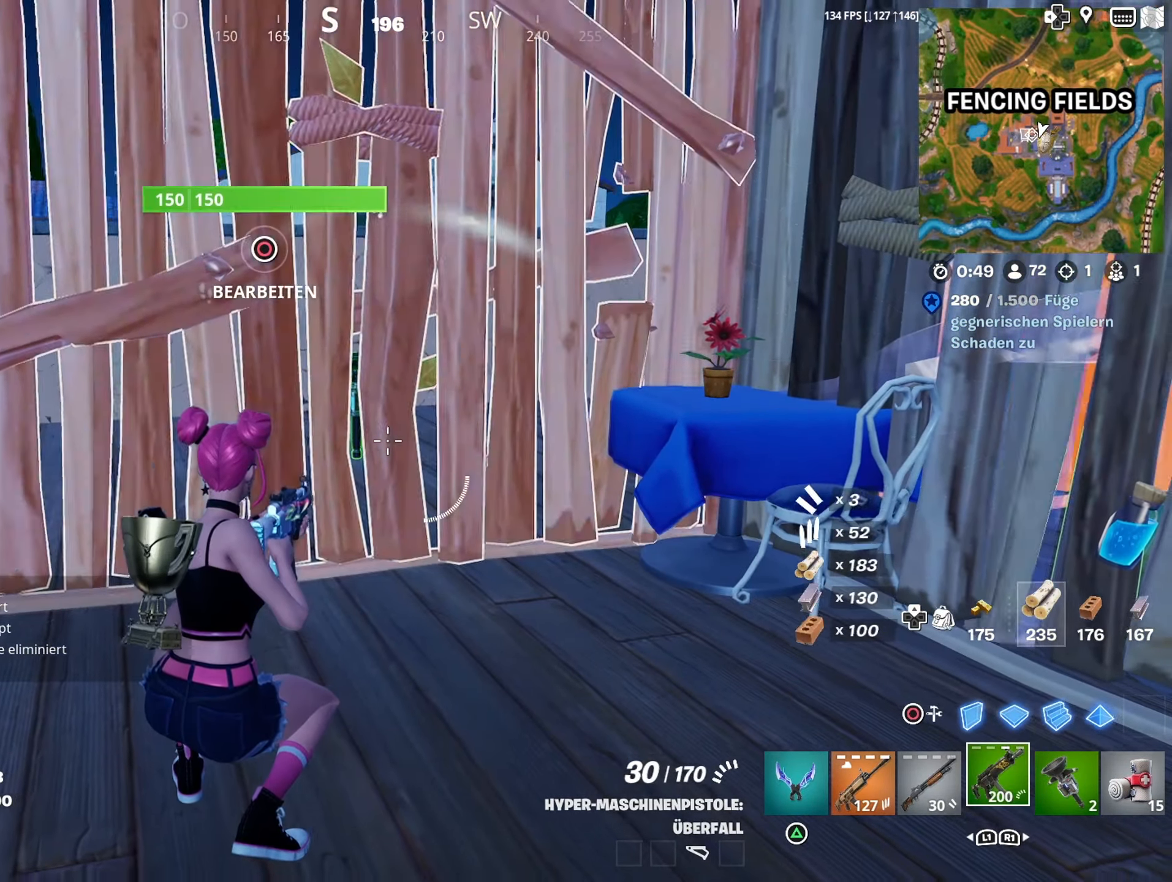
Gameplay with a controller (PlayStation layout); each line is a JSON object with the inputs held at the frame after it. "events" lists button and stick changes between this image and that frame as [ms after this image, input, new state], when the widget could be followed in between.
{"buttons": [], "left_stick": "up-right", "right_stick": "center", "events": [[34, "L1", "down"], [117, "L1", "up"], [134, "left_stick", "down-right"], [134, "right_stick", "right"], [334, "left_stick", "up-right"], [334, "right_stick", "center"]]}
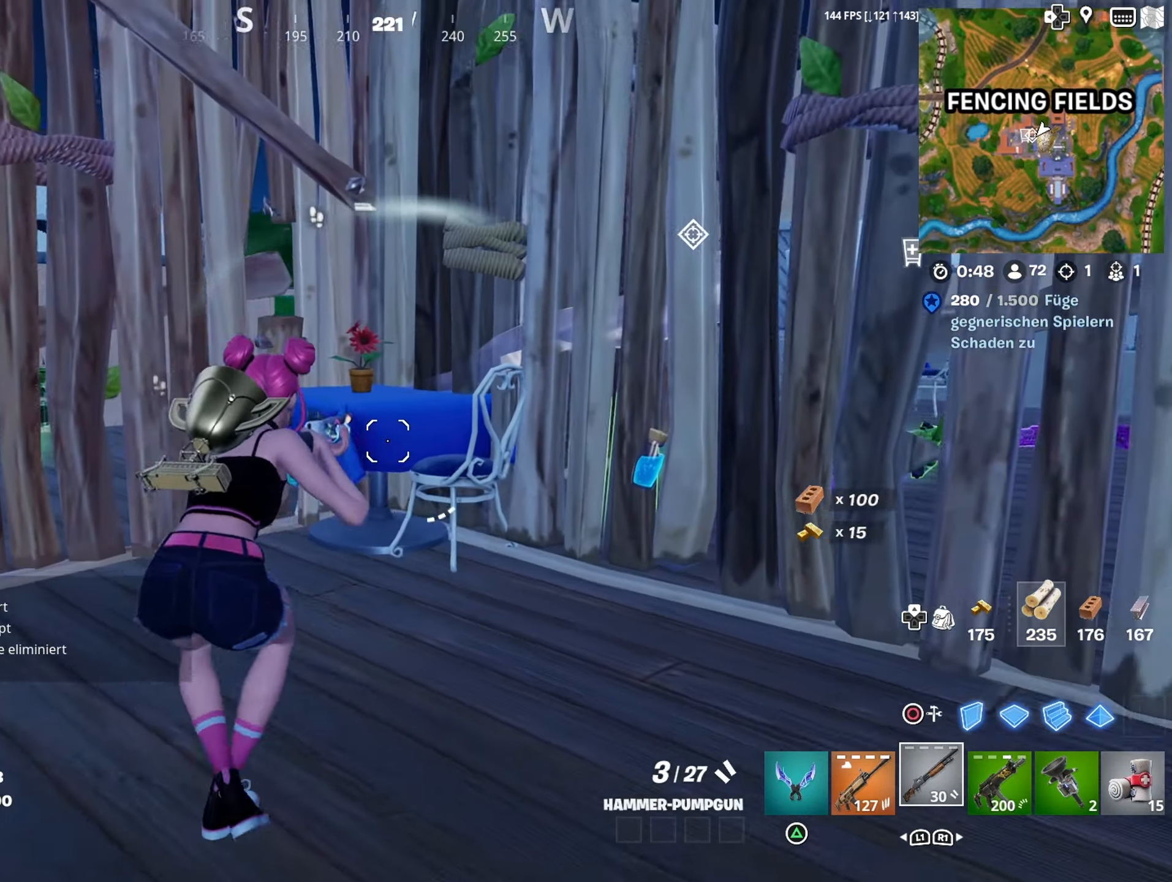
{"buttons": [], "left_stick": "up-left", "right_stick": "left", "events": [[134, "SQUARE", "down"], [184, "SQUARE", "up"], [334, "right_stick", "left"], [434, "left_stick", "up-left"]]}
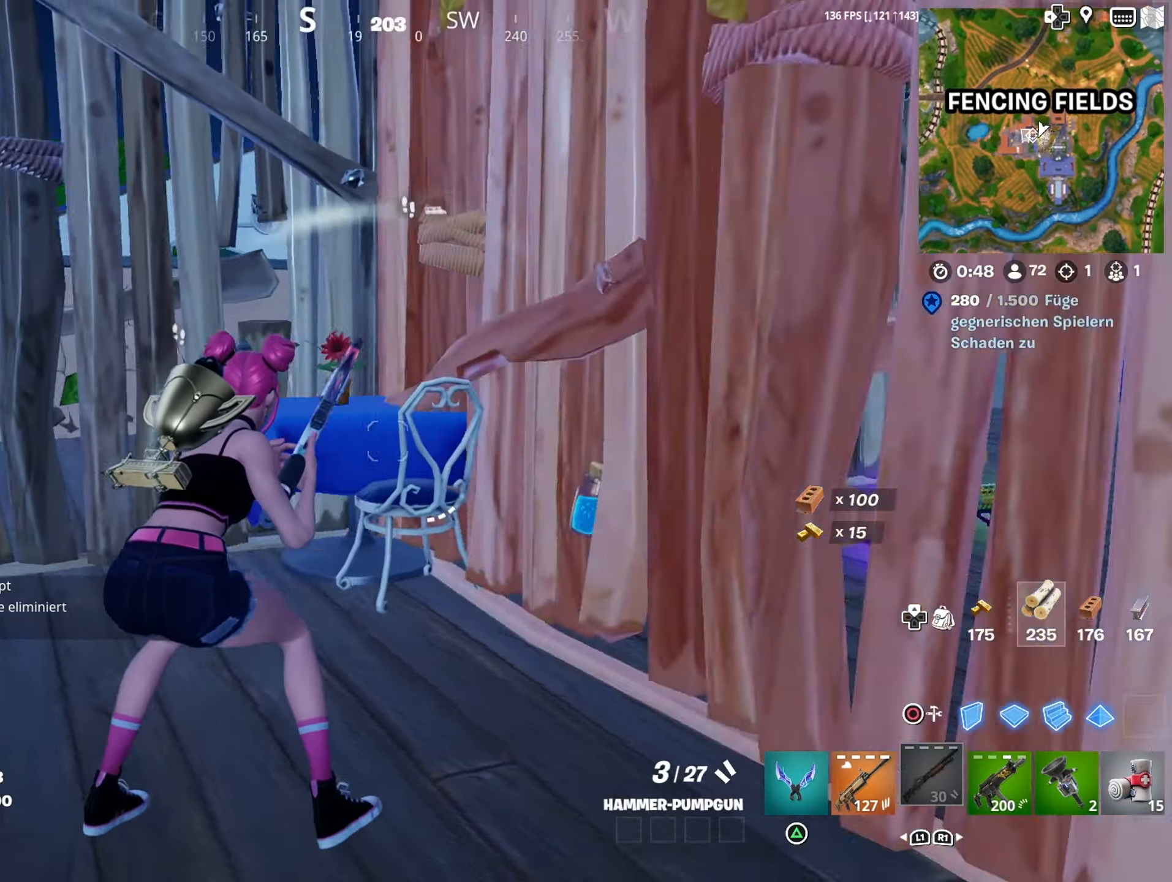
{"buttons": [], "left_stick": "right", "right_stick": "center", "events": [[217, "left_stick", "up"], [367, "right_stick", "center"], [384, "left_stick", "right"]]}
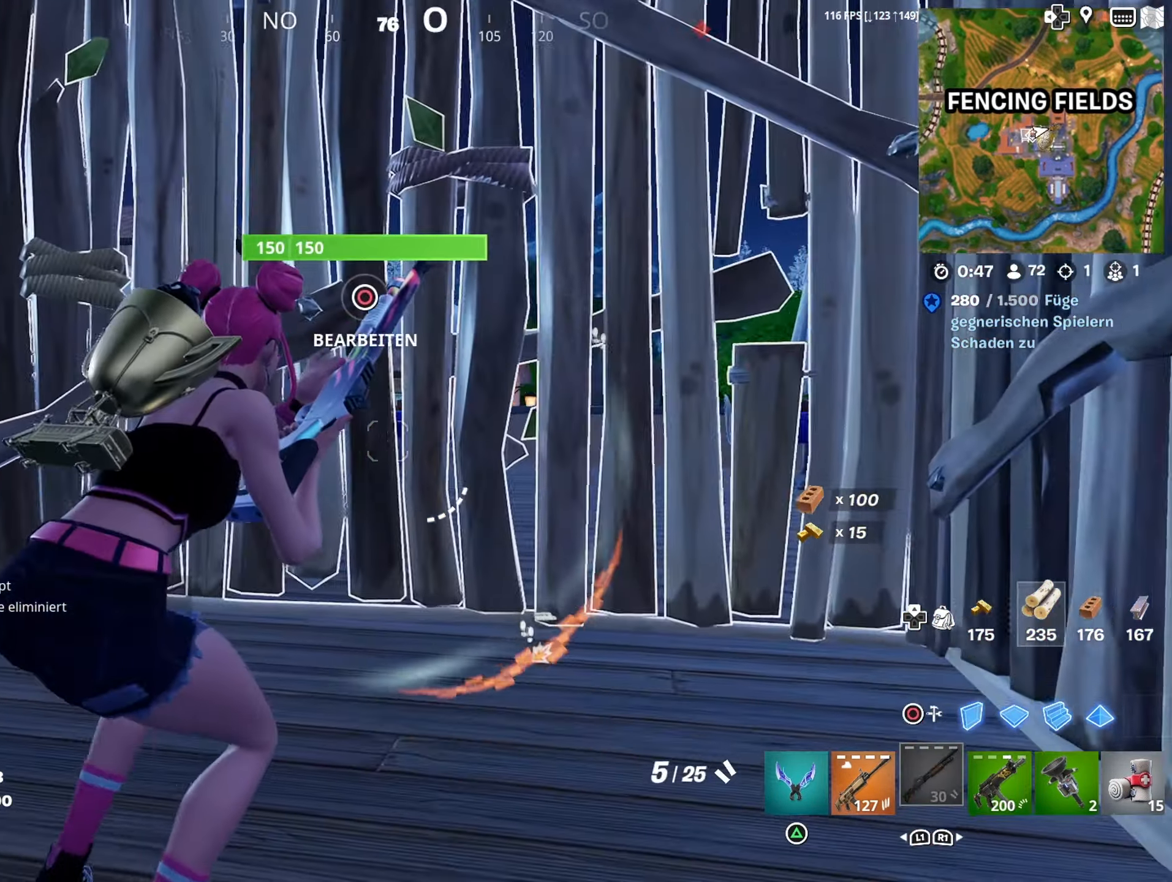
{"buttons": [], "left_stick": "center", "right_stick": "left", "events": [[17, "left_stick", "up-right"], [17, "right_stick", "left"], [416, "left_stick", "center"]]}
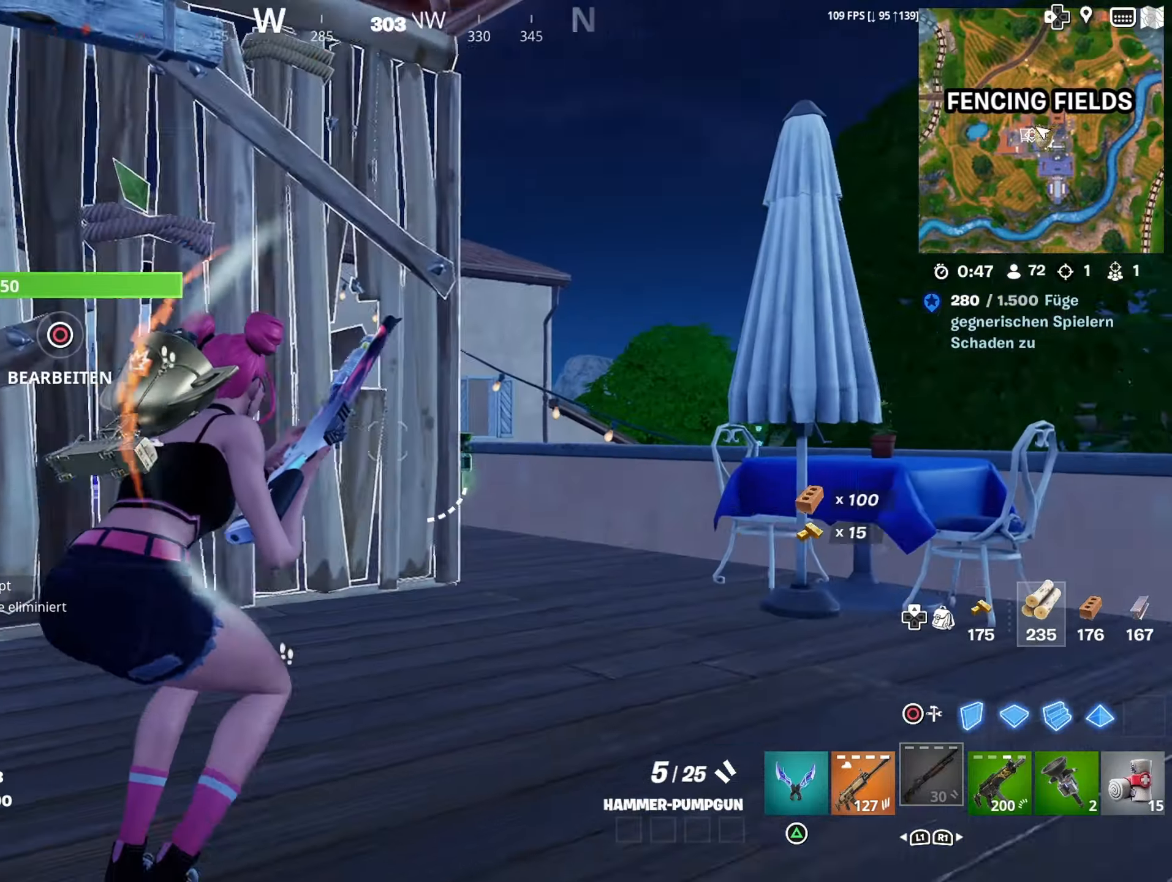
{"buttons": [], "left_stick": "right", "right_stick": "center", "events": [[33, "right_stick", "center"], [83, "left_stick", "up"], [133, "right_stick", "left"], [183, "left_stick", "right"], [316, "right_stick", "center"]]}
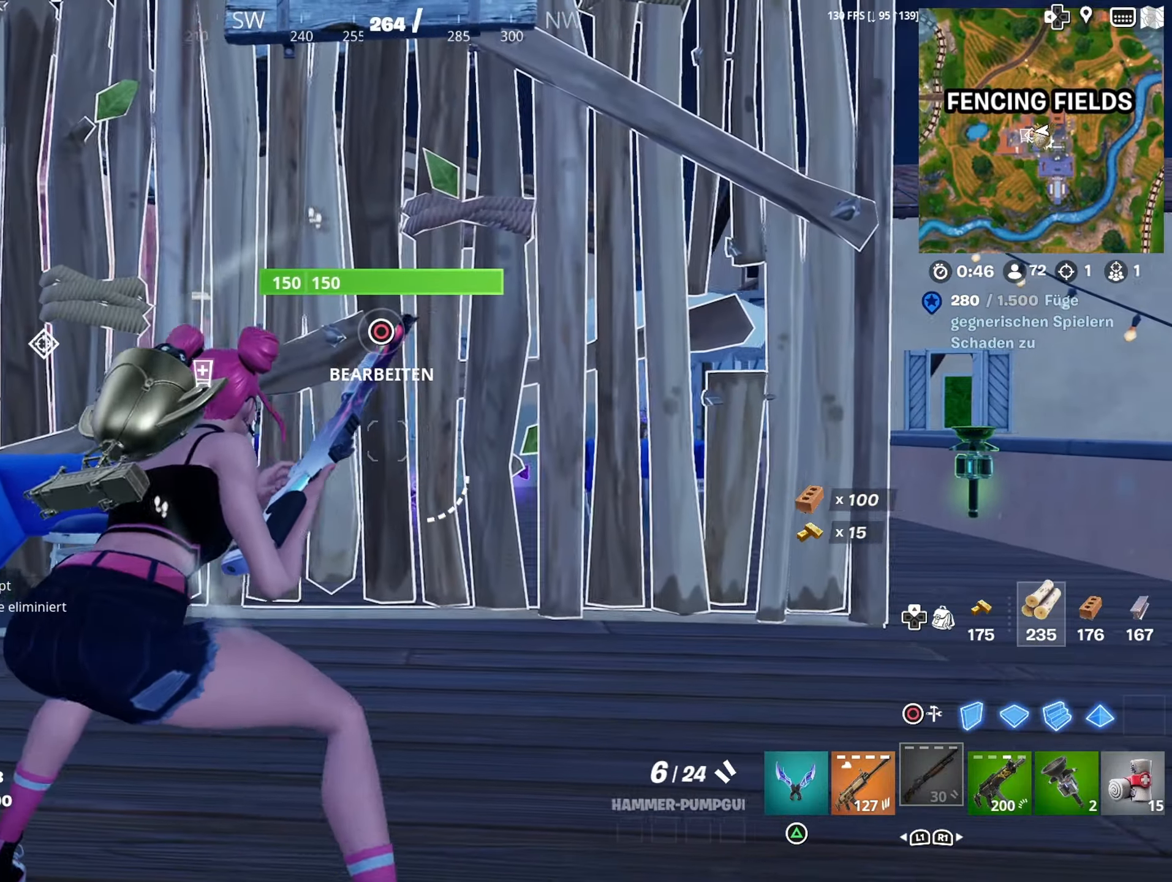
{"buttons": [], "left_stick": "up", "right_stick": "center", "events": [[83, "left_stick", "up"], [216, "L1", "down"], [266, "L1", "up"], [350, "L1", "down"], [450, "L1", "up"]]}
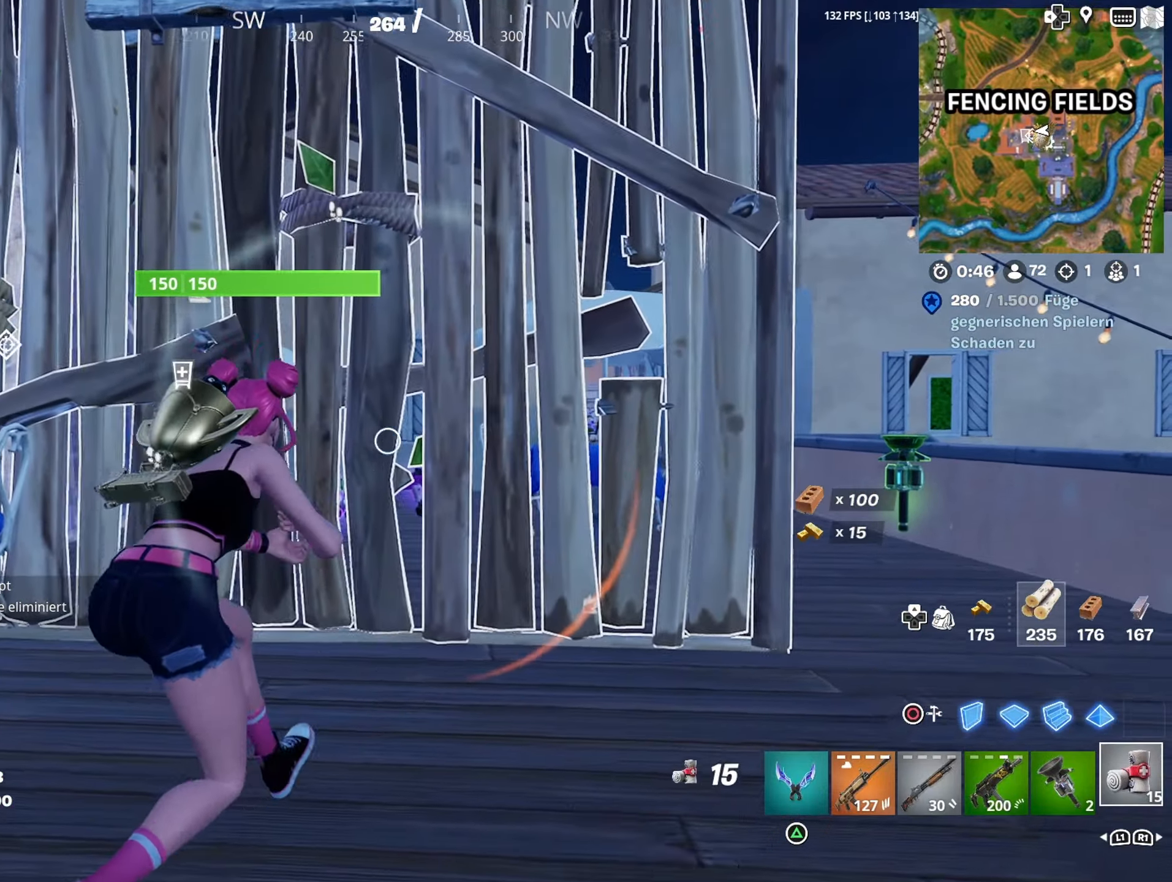
{"buttons": [], "left_stick": "right", "right_stick": "down-left", "events": [[233, "left_stick", "up-right"], [366, "right_stick", "down-left"], [416, "left_stick", "right"]]}
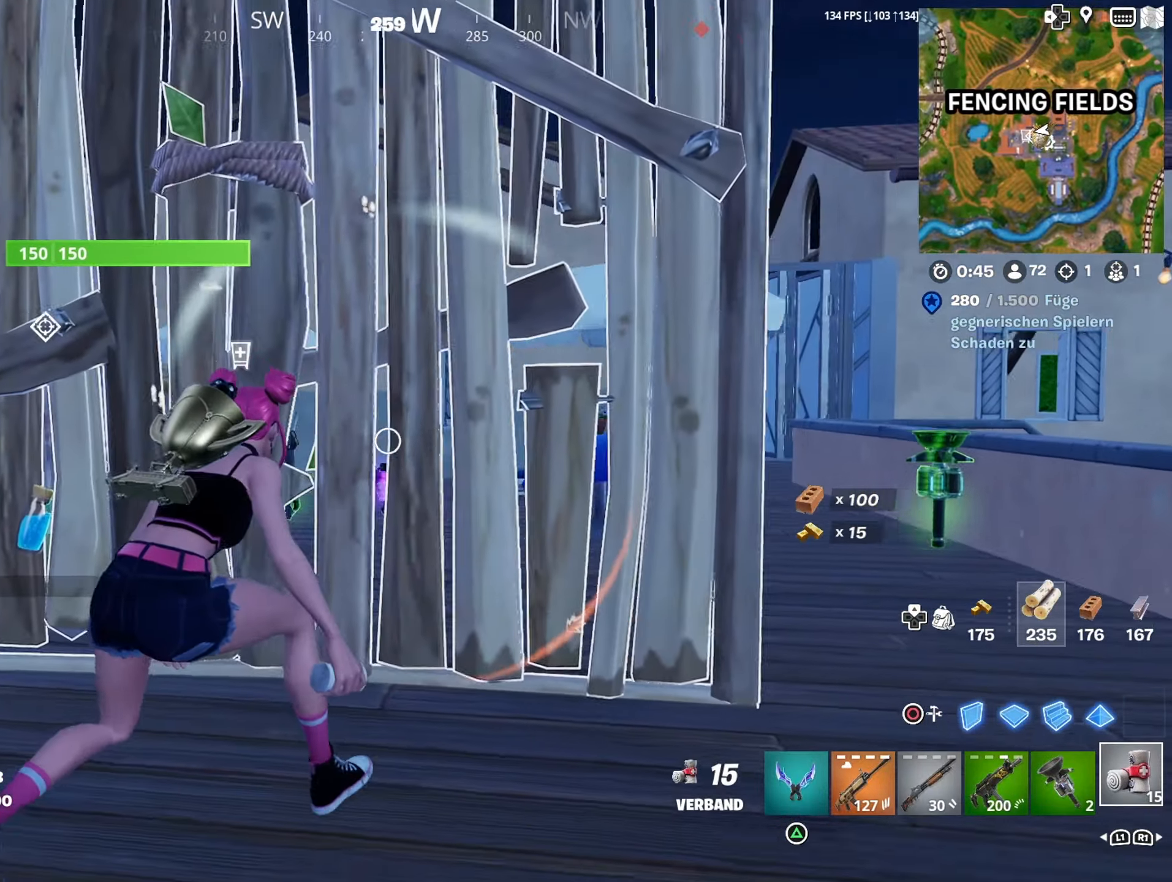
{"buttons": [], "left_stick": "up-right", "right_stick": "left", "events": [[33, "right_stick", "center"], [133, "left_stick", "up-right"], [150, "right_stick", "left"]]}
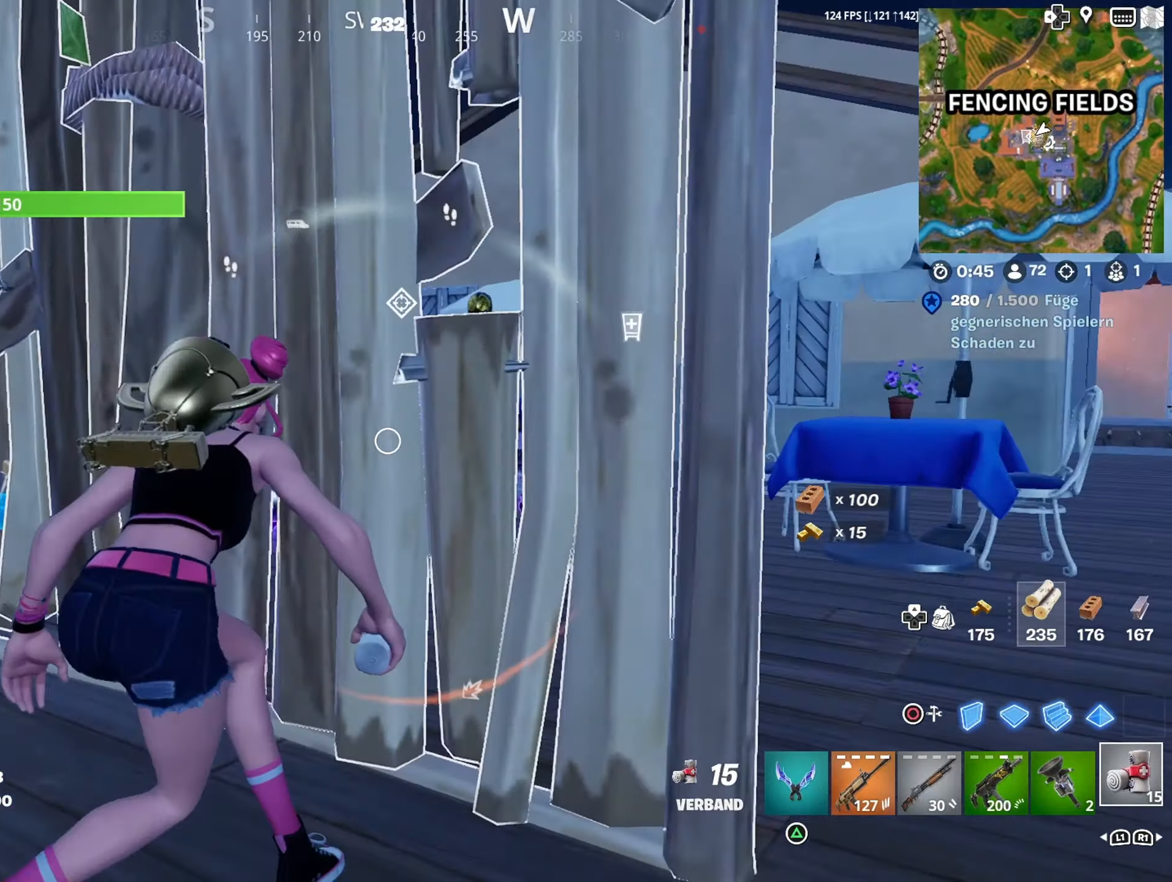
{"buttons": [], "left_stick": "down-right", "right_stick": "right", "events": [[33, "right_stick", "center"], [233, "left_stick", "center"], [316, "right_stick", "right"], [450, "left_stick", "down-right"]]}
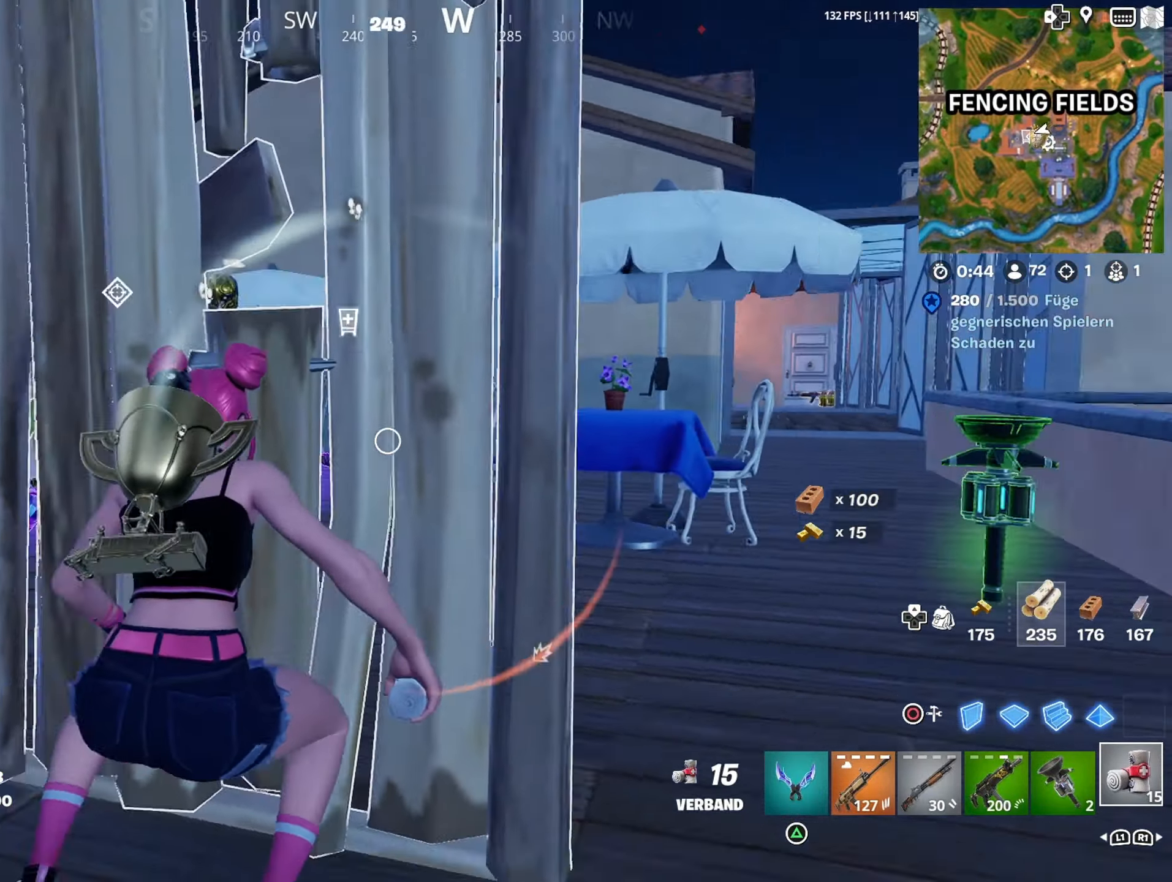
{"buttons": [], "left_stick": "up-right", "right_stick": "center", "events": [[50, "left_stick", "center"], [116, "R1", "down"], [133, "right_stick", "center"], [183, "R1", "up"], [183, "left_stick", "right"], [233, "right_stick", "right"], [266, "R1", "down"], [350, "R1", "up"], [433, "right_stick", "center"], [466, "left_stick", "up-right"]]}
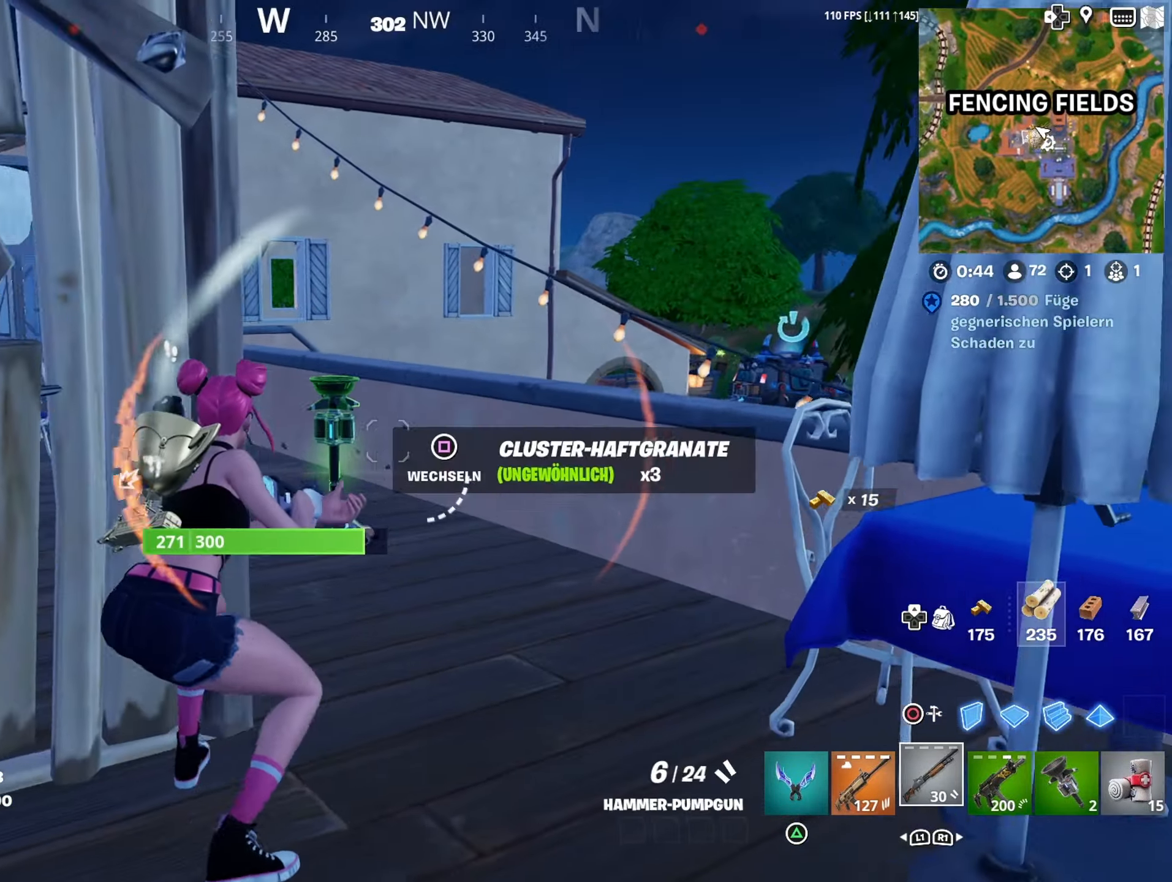
{"buttons": [], "left_stick": "up-right", "right_stick": "left", "events": [[33, "left_stick", "up"], [116, "SQUARE", "down"], [133, "left_stick", "down-left"], [166, "SQUARE", "up"], [266, "right_stick", "down-left"], [333, "right_stick", "left"], [466, "left_stick", "up-right"]]}
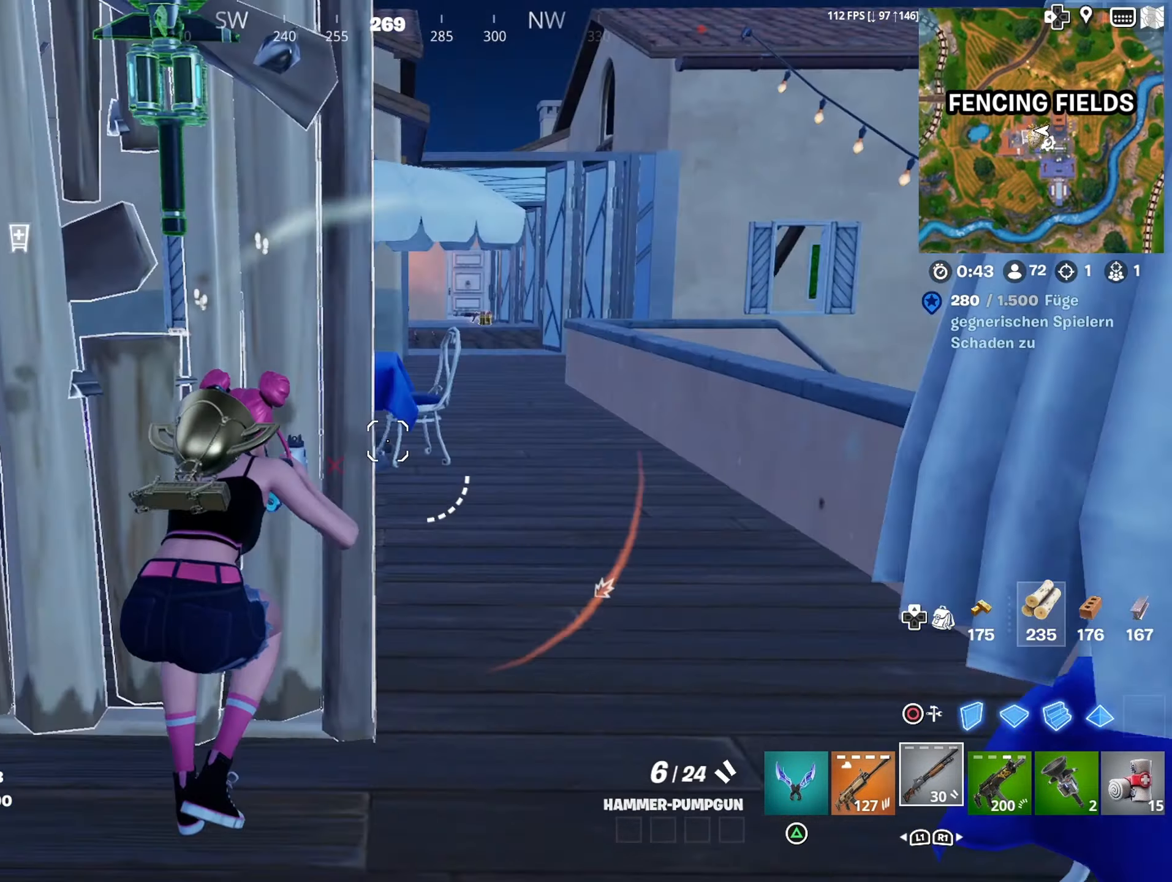
{"buttons": [], "left_stick": "center", "right_stick": "down-left", "events": [[50, "left_stick", "right"], [66, "right_stick", "up-left"], [183, "left_stick", "center"], [216, "right_stick", "center"], [483, "right_stick", "down-left"]]}
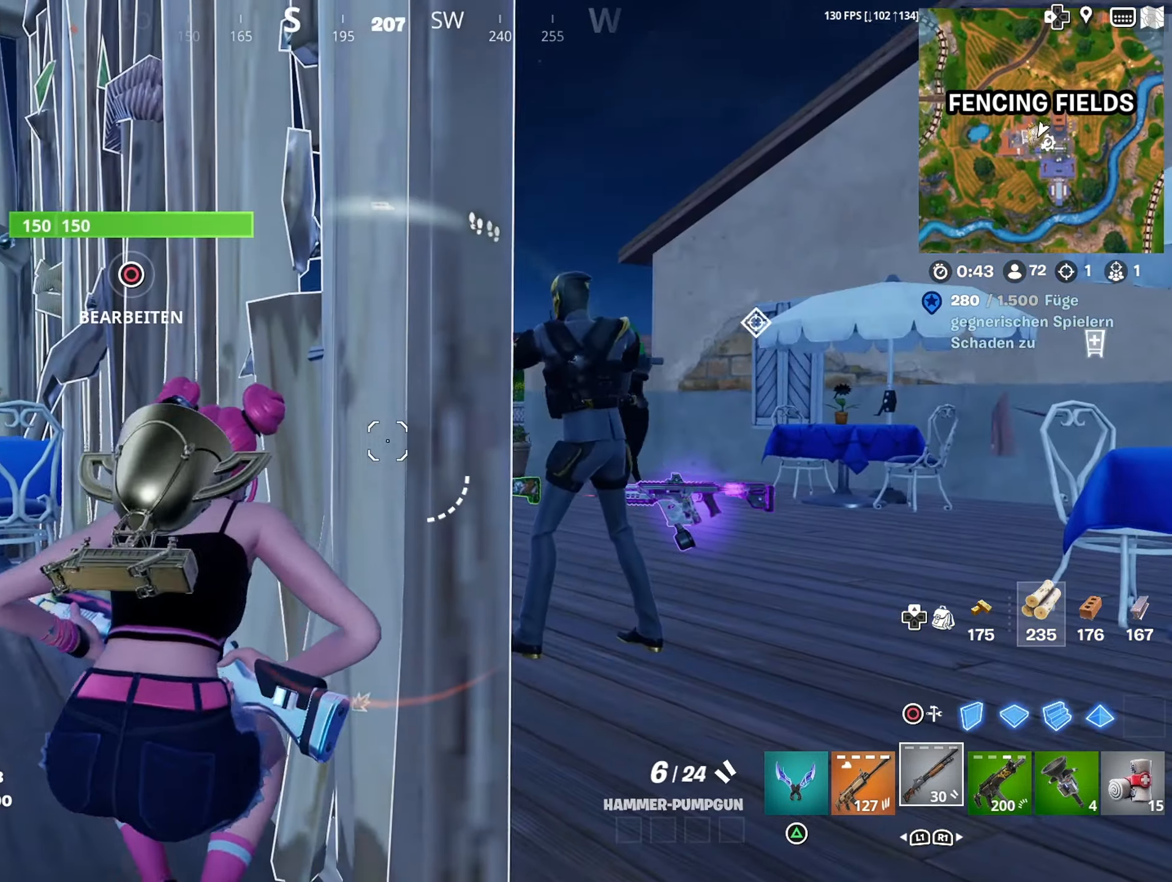
{"buttons": [], "left_stick": "down-right", "right_stick": "up-right", "events": [[83, "right_stick", "center"], [116, "left_stick", "down-right"], [366, "R3", "down"], [450, "R3", "up"], [466, "right_stick", "up-right"]]}
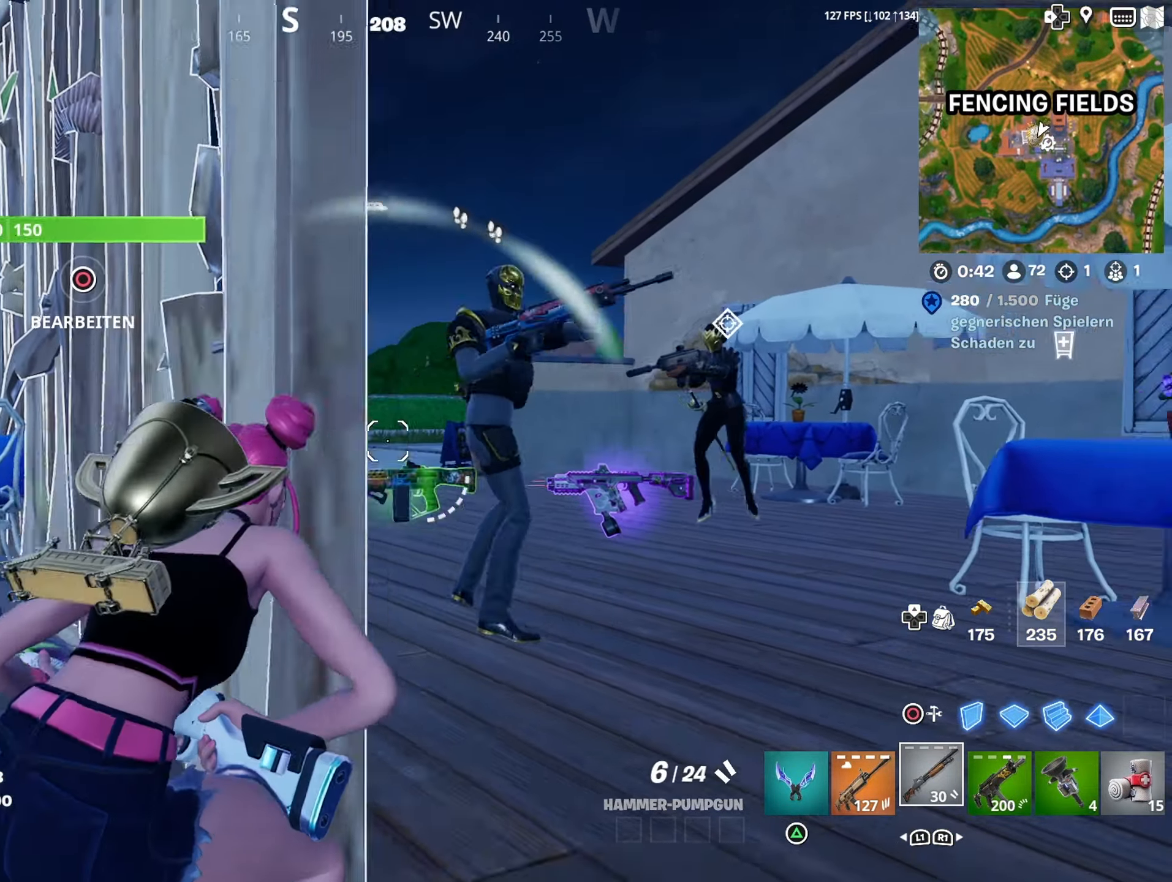
{"buttons": ["CROSS", "R1"], "left_stick": "down-right", "right_stick": "center", "events": [[16, "left_stick", "right"], [117, "right_stick", "up"], [233, "R2", "down"], [233, "left_stick", "center"], [233, "right_stick", "down-left"], [317, "left_stick", "down"], [333, "R2", "up"], [333, "right_stick", "center"], [383, "CROSS", "down"], [433, "R1", "down"], [433, "left_stick", "down-right"]]}
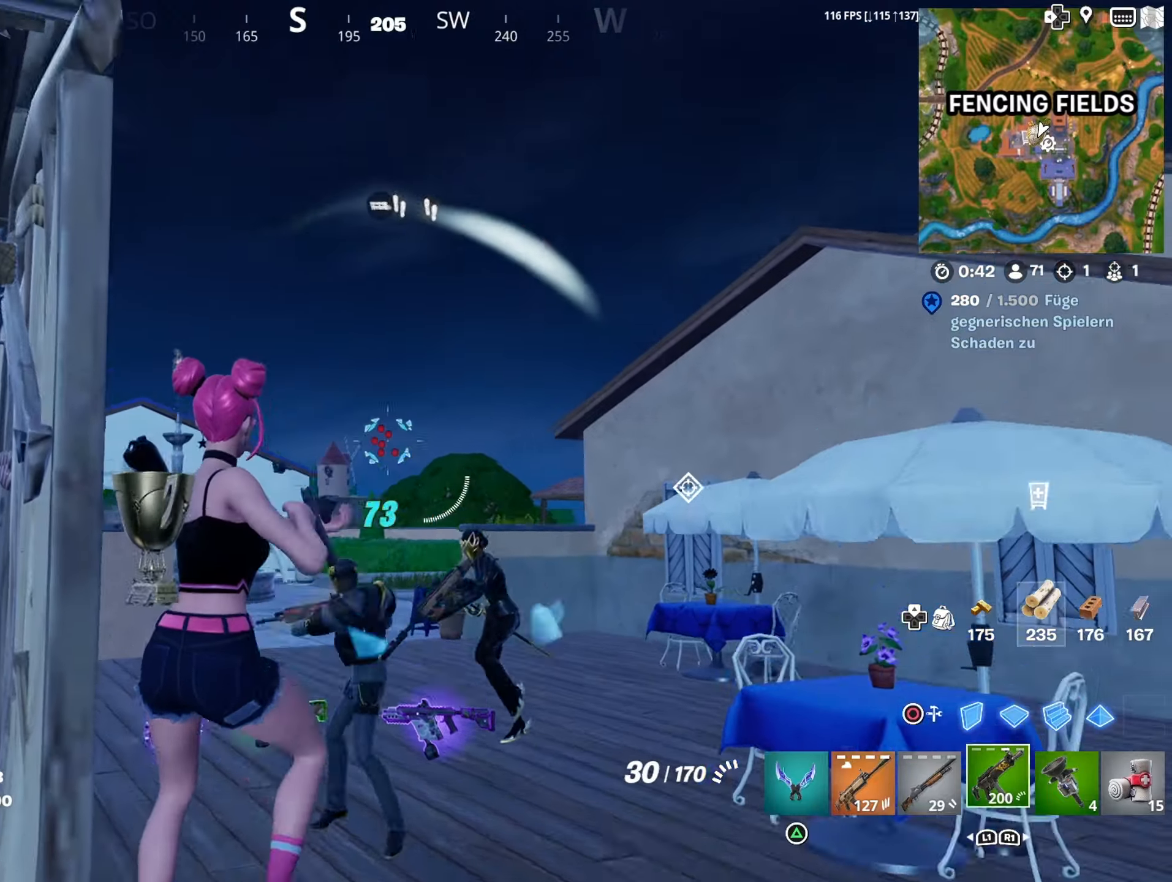
{"buttons": ["R2"], "left_stick": "up-left", "right_stick": "up-left", "events": [[17, "CROSS", "up"], [17, "R1", "up"], [67, "right_stick", "down-left"], [117, "left_stick", "up-right"], [150, "right_stick", "down"], [250, "left_stick", "up"], [333, "right_stick", "down-left"], [383, "left_stick", "up-left"], [417, "R2", "down"], [433, "right_stick", "up-left"]]}
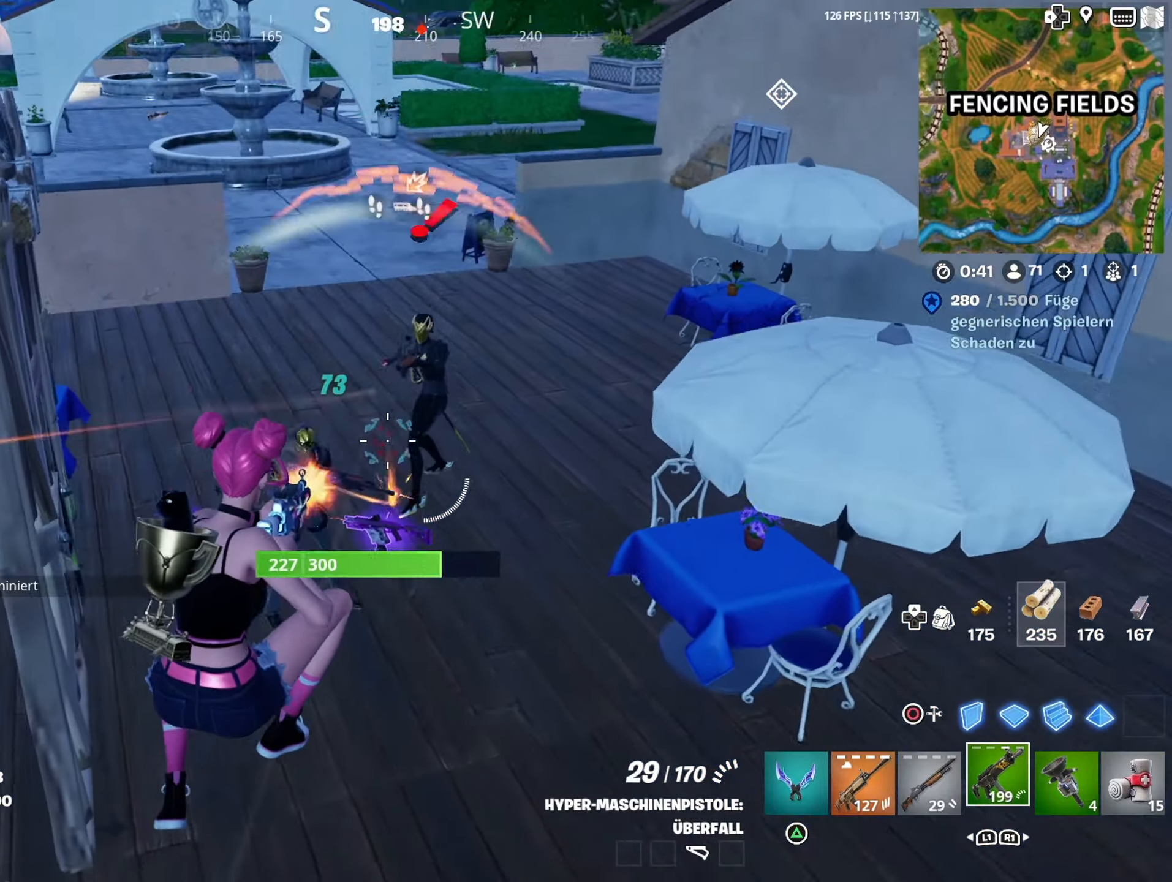
{"buttons": ["R2"], "left_stick": "up-left", "right_stick": "up-left", "events": [[33, "right_stick", "center"], [133, "right_stick", "left"], [250, "right_stick", "center"], [317, "right_stick", "left"], [417, "right_stick", "up-left"]]}
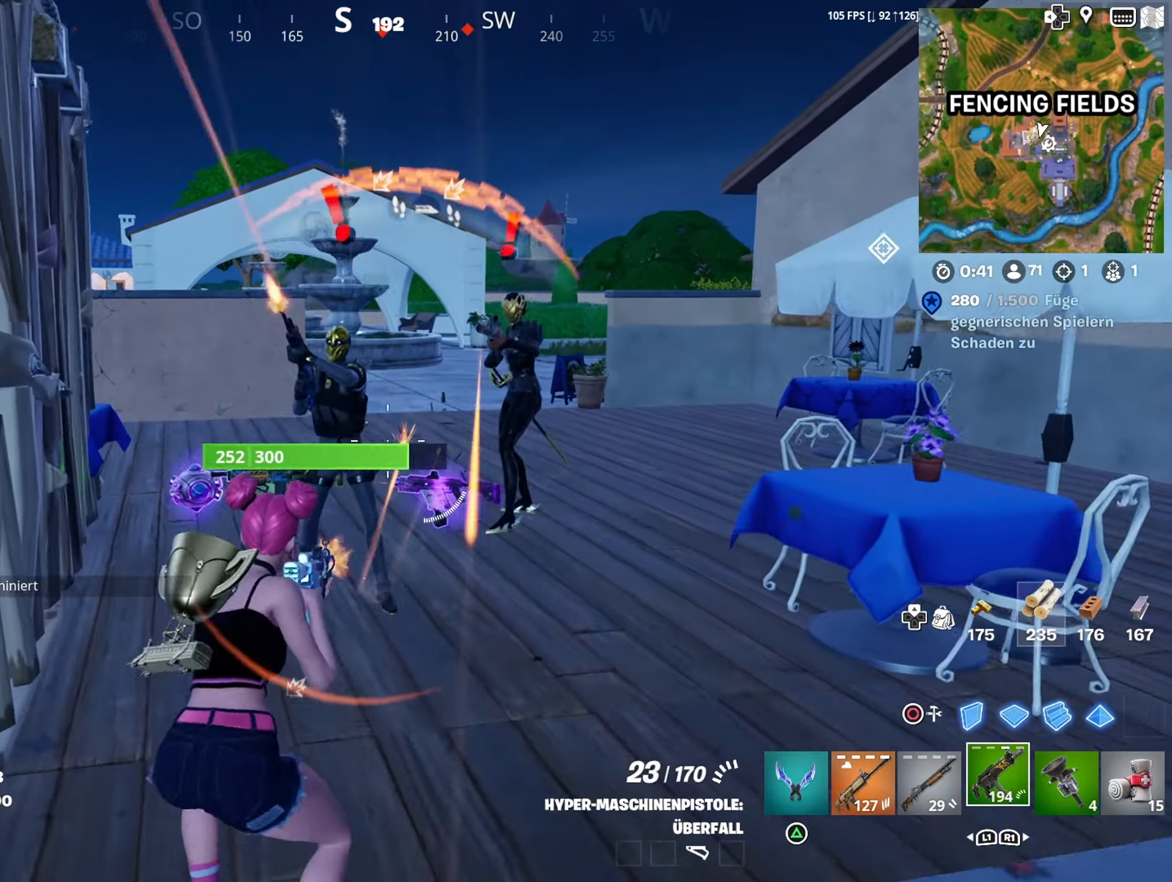
{"buttons": ["R2"], "left_stick": "up-left", "right_stick": "center", "events": [[67, "left_stick", "up"], [67, "right_stick", "center"], [133, "right_stick", "up-right"], [267, "left_stick", "up-left"], [383, "right_stick", "center"]]}
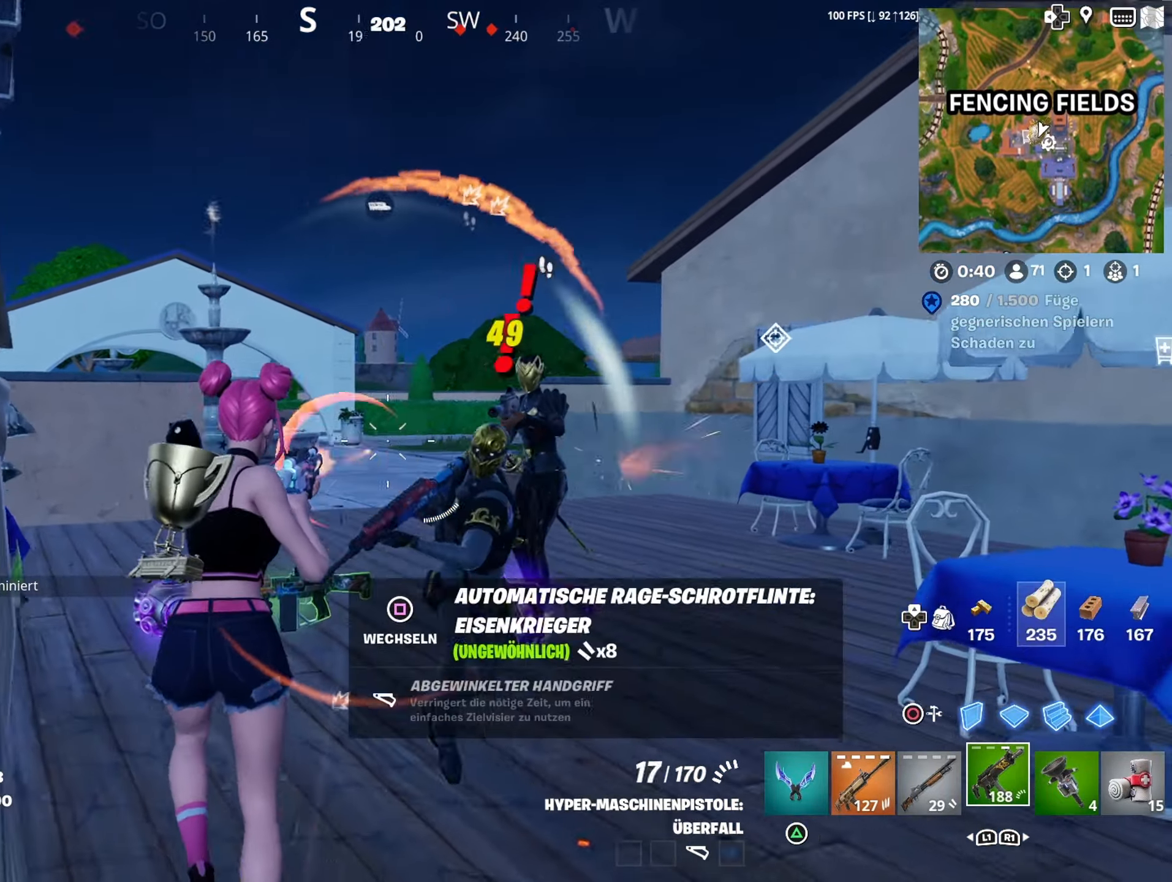
{"buttons": ["R2"], "left_stick": "up-left", "right_stick": "right", "events": [[17, "right_stick", "right"], [217, "right_stick", "center"], [450, "right_stick", "right"]]}
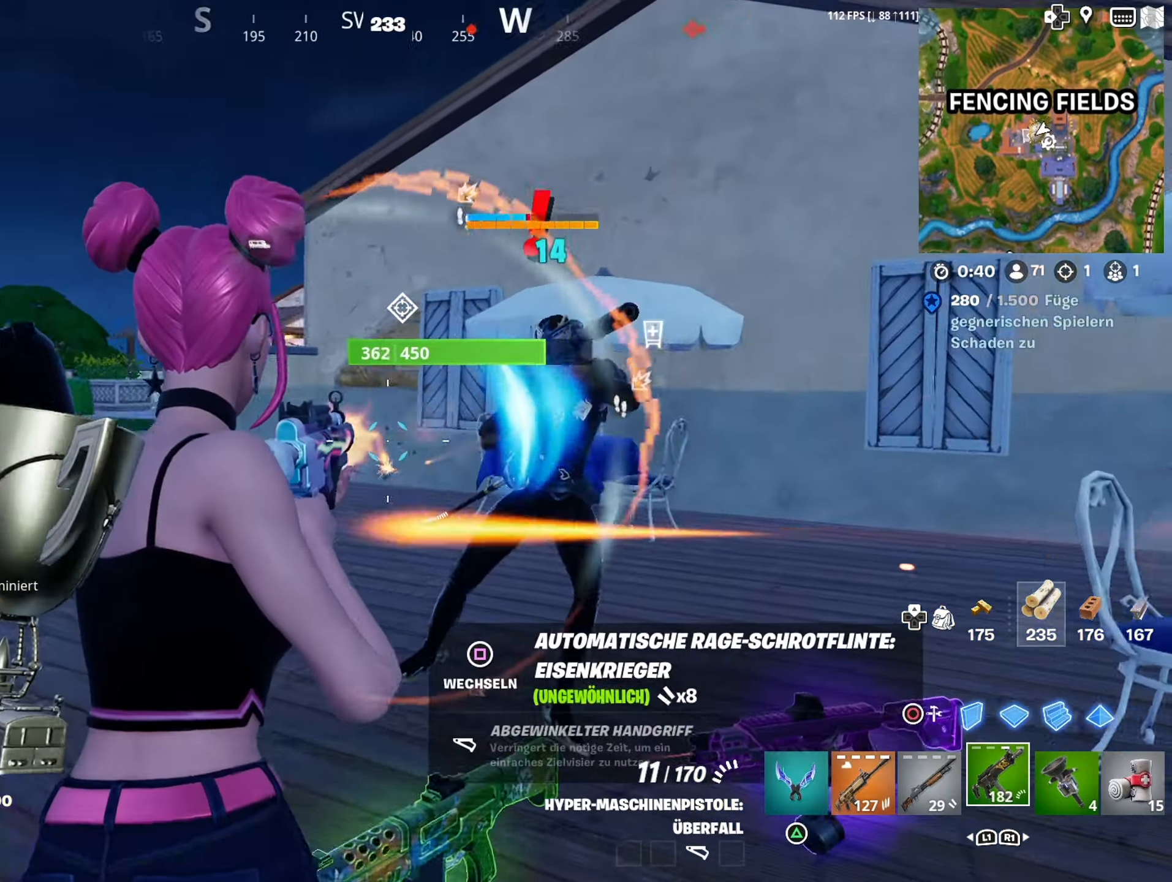
{"buttons": [], "left_stick": "up-left", "right_stick": "down-right", "events": [[117, "right_stick", "center"], [167, "CROSS", "down"], [233, "L1", "down"], [283, "CROSS", "up"], [283, "R2", "up"], [317, "L1", "up"], [350, "right_stick", "down-left"], [433, "right_stick", "down-right"]]}
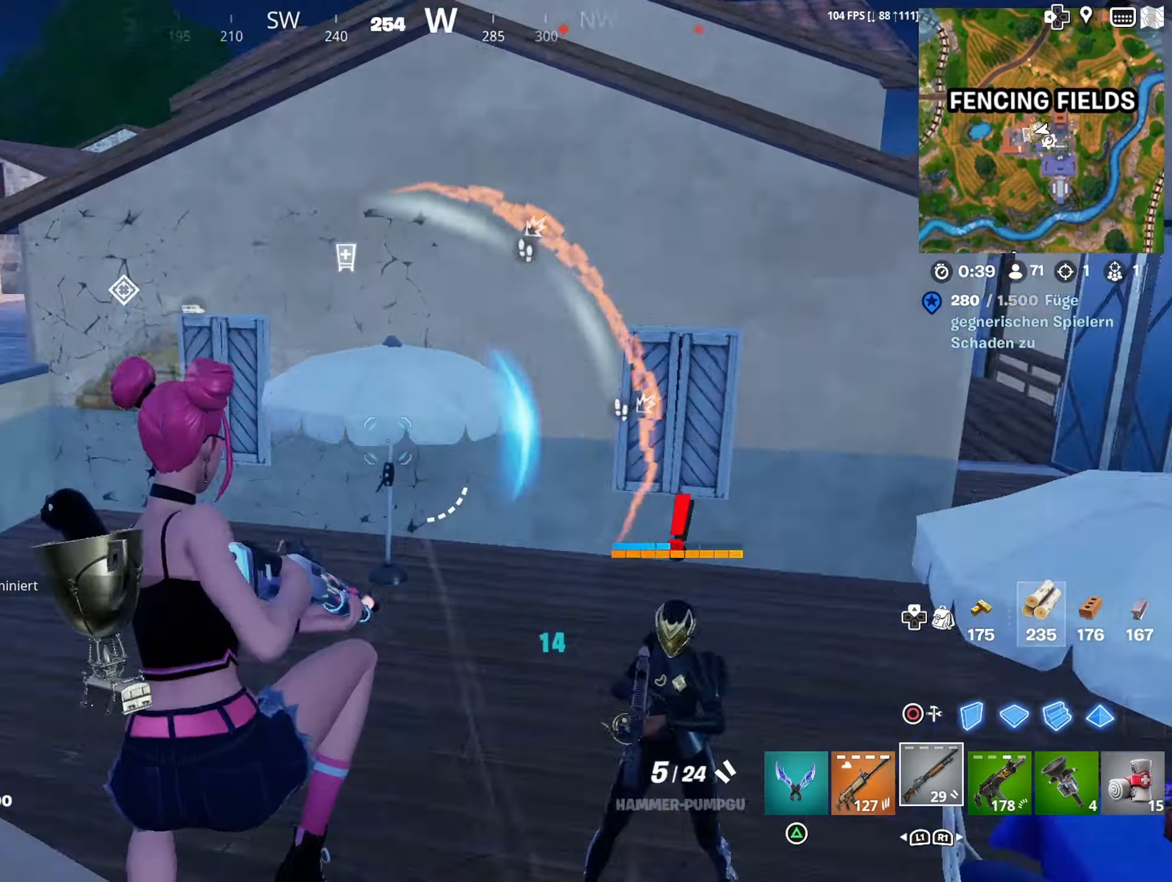
{"buttons": [], "left_stick": "left", "right_stick": "center", "events": [[250, "right_stick", "up-right"], [267, "left_stick", "left"], [317, "R2", "down"], [350, "right_stick", "up-left"], [450, "R2", "up"], [467, "right_stick", "center"]]}
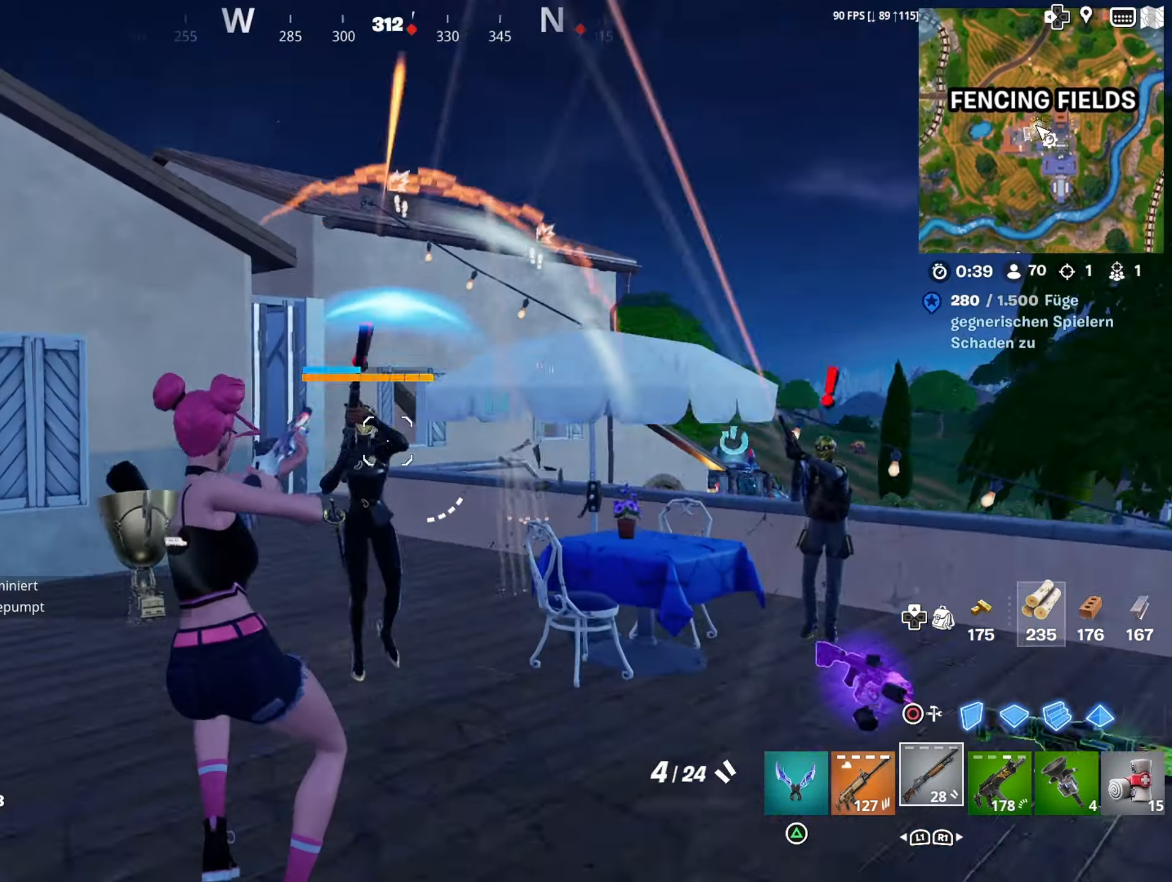
{"buttons": ["R2"], "left_stick": "left", "right_stick": "up-right", "events": [[33, "CIRCLE", "down"], [150, "CIRCLE", "up"], [150, "L2", "down"], [167, "left_stick", "up-left"], [167, "right_stick", "left"], [217, "R2", "down"], [283, "L2", "up"], [283, "right_stick", "down"], [350, "R2", "up"], [367, "L2", "down"], [367, "right_stick", "right"], [417, "R2", "down"], [417, "right_stick", "up-right"], [467, "left_stick", "left"], [483, "L2", "up"]]}
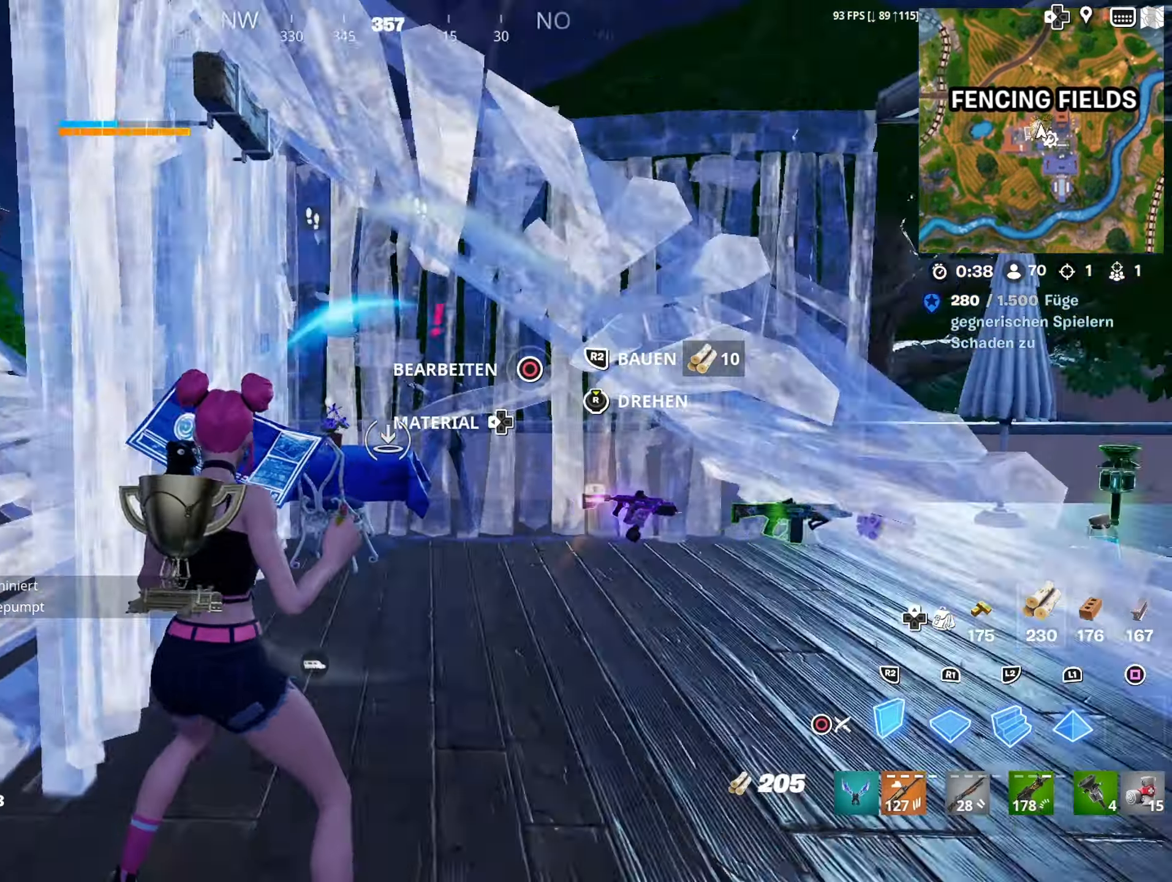
{"buttons": ["R2"], "left_stick": "down-left", "right_stick": "right", "events": [[17, "right_stick", "up-left"], [133, "right_stick", "down-right"], [233, "right_stick", "up-right"], [250, "left_stick", "down-left"], [317, "right_stick", "left"], [417, "right_stick", "down"], [467, "right_stick", "right"]]}
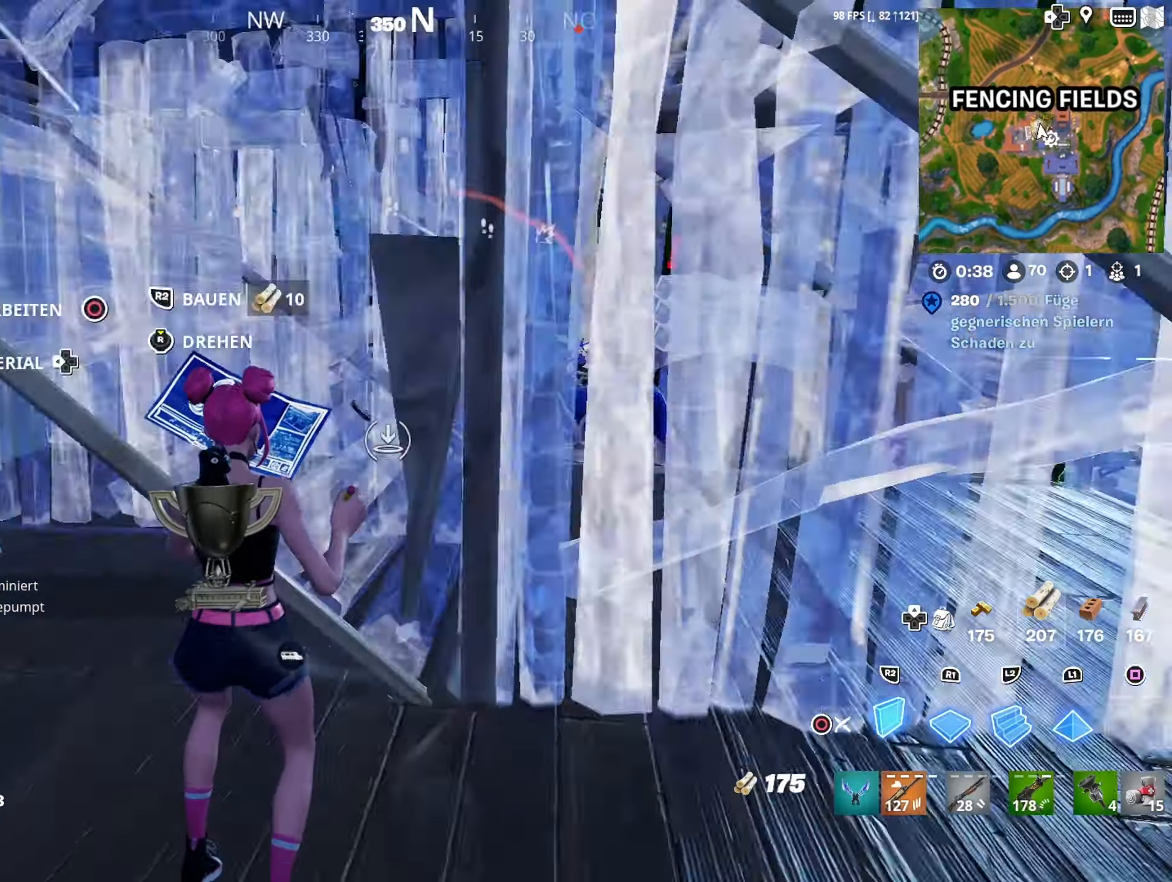
{"buttons": [], "left_stick": "up-left", "right_stick": "down-right", "events": [[50, "right_stick", "center"], [133, "CROSS", "down"], [250, "CROSS", "up"], [283, "R2", "up"], [333, "right_stick", "down-left"], [383, "left_stick", "up-left"], [483, "right_stick", "down-right"]]}
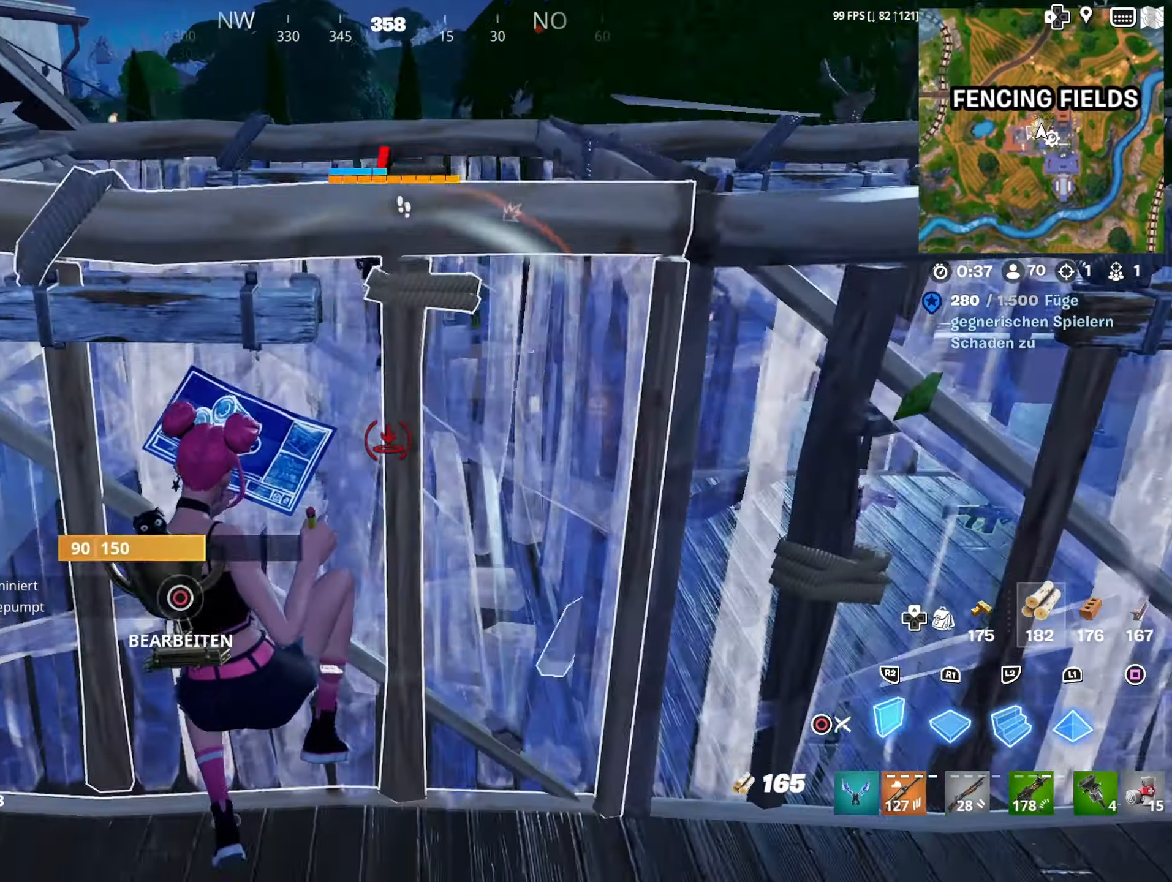
{"buttons": [], "left_stick": "up", "right_stick": "down-right", "events": [[17, "right_stick", "center"], [33, "L2", "down"], [83, "left_stick", "up"], [150, "CIRCLE", "down"], [167, "L2", "up"], [217, "CIRCLE", "up"], [384, "right_stick", "down-right"]]}
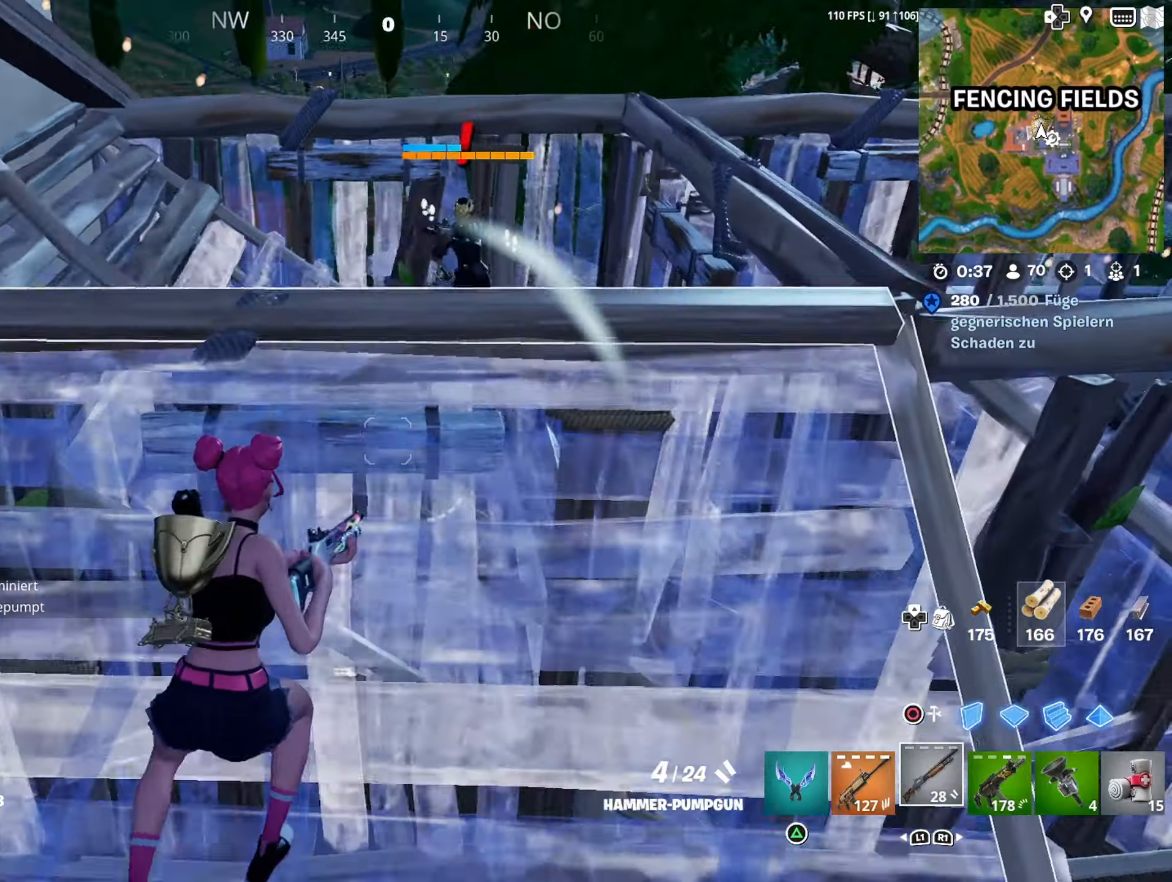
{"buttons": ["R2"], "left_stick": "up-left", "right_stick": "up-right", "events": [[34, "left_stick", "center"], [34, "right_stick", "center"], [67, "CROSS", "down"], [150, "CROSS", "up"], [234, "left_stick", "up-left"], [367, "right_stick", "up-right"], [467, "R2", "down"]]}
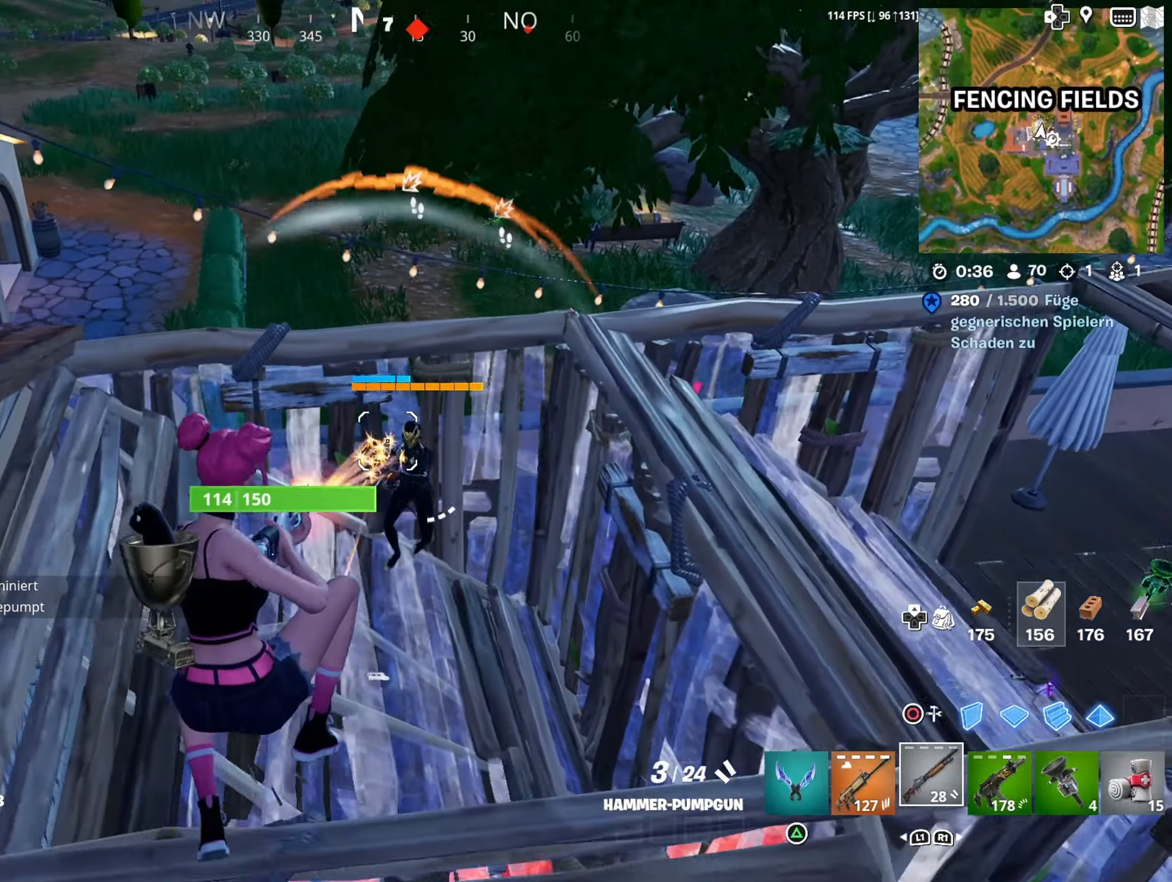
{"buttons": ["R2"], "left_stick": "up-left", "right_stick": "up", "events": [[67, "L1", "down"], [67, "R2", "up"], [67, "right_stick", "down-left"], [150, "L1", "up"], [217, "R2", "down"], [250, "right_stick", "up-right"], [417, "right_stick", "up"]]}
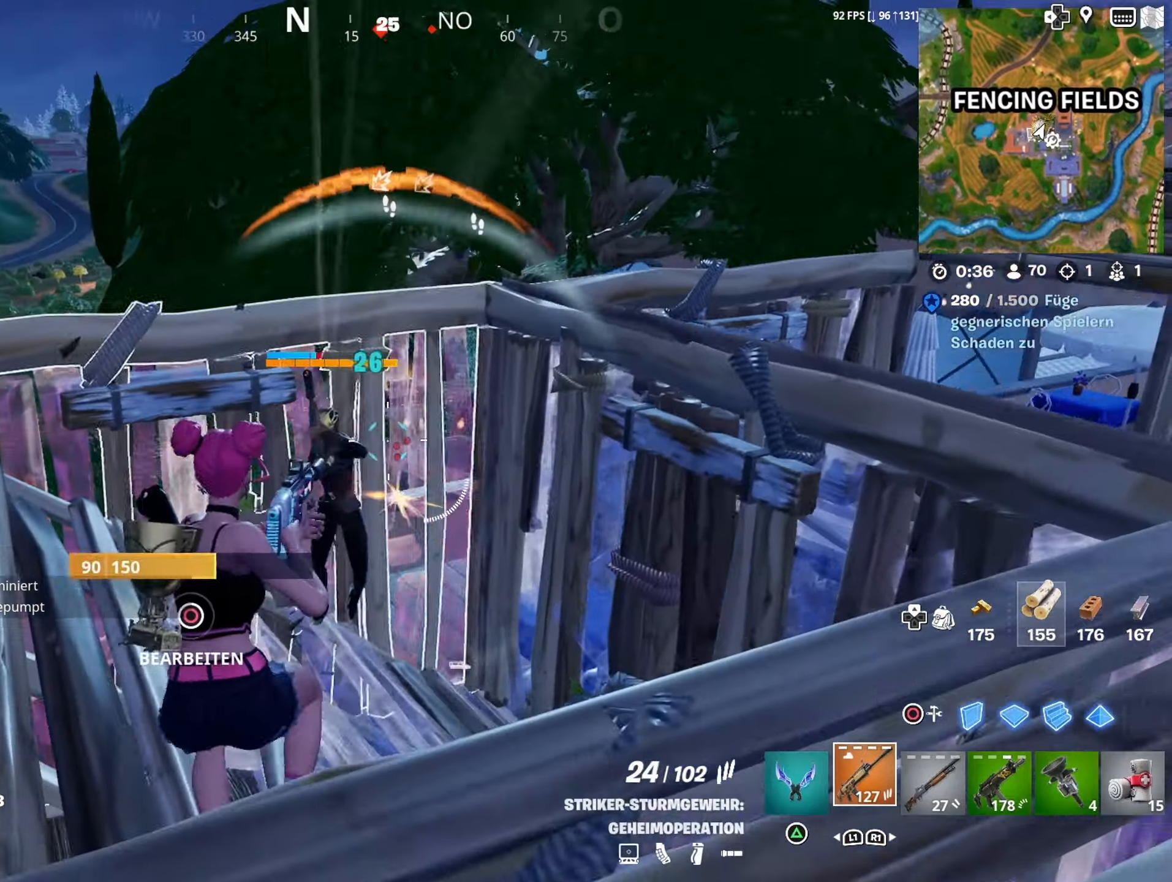
{"buttons": ["CROSS"], "left_stick": "up-left", "right_stick": "center", "events": [[34, "right_stick", "down"], [284, "left_stick", "up"], [350, "right_stick", "center"], [384, "left_stick", "up-left"], [417, "CROSS", "down"], [450, "R2", "up"]]}
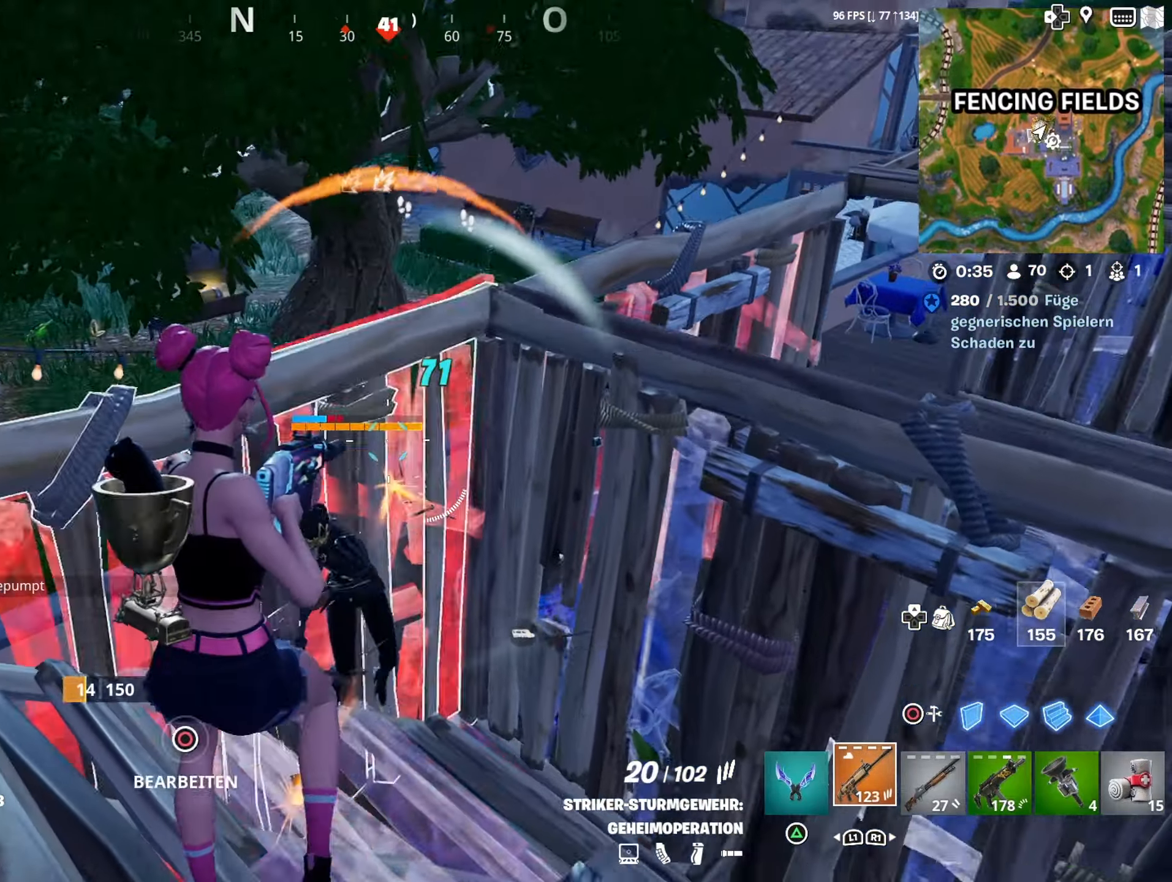
{"buttons": ["L1"], "left_stick": "up-left", "right_stick": "right", "events": [[17, "CROSS", "up"], [67, "CIRCLE", "down"], [167, "CIRCLE", "up"], [234, "right_stick", "left"], [334, "right_stick", "down"], [350, "R1", "down"], [450, "R1", "up"], [467, "L1", "down"], [484, "right_stick", "right"]]}
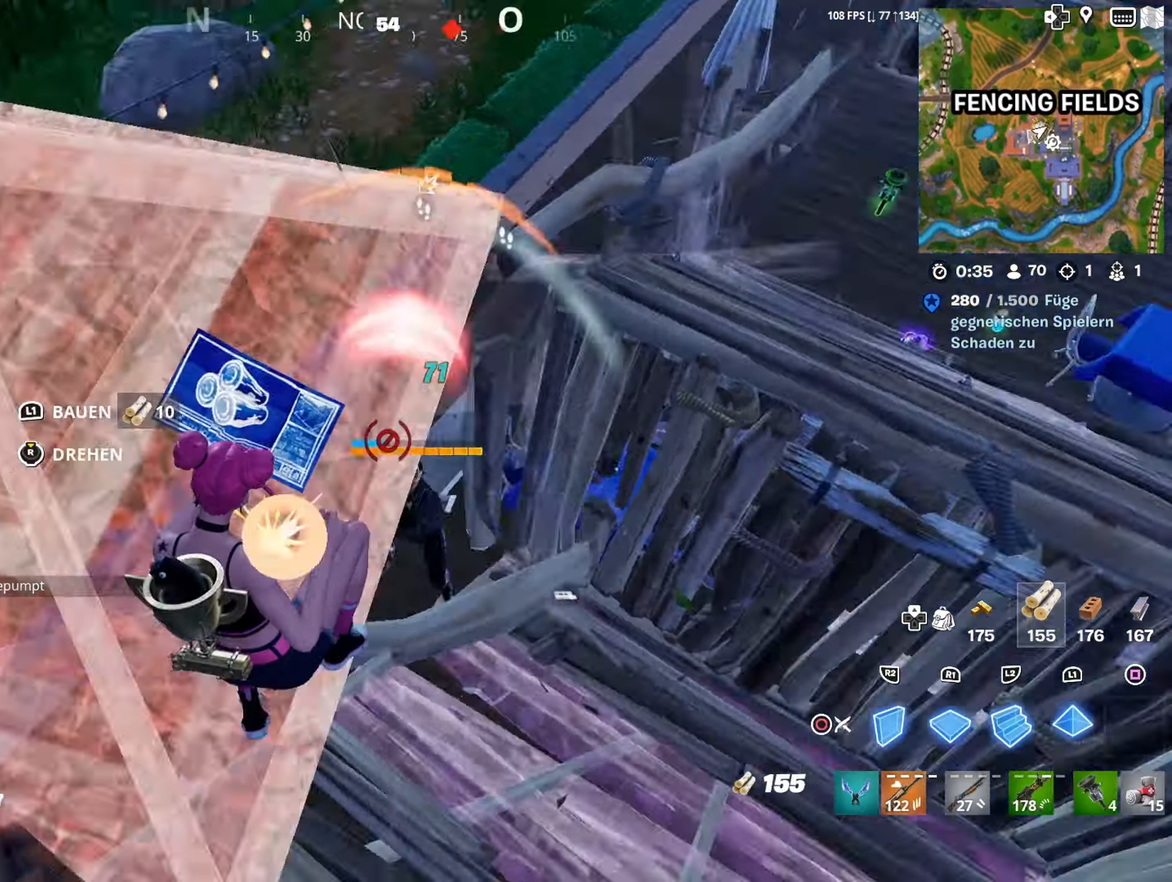
{"buttons": [], "left_stick": "up-left", "right_stick": "center", "events": [[34, "L1", "up"], [50, "R1", "down"], [134, "R1", "up"], [134, "right_stick", "up"], [150, "L1", "down"], [184, "L1", "up"], [184, "right_stick", "left"], [234, "R1", "down"], [267, "R1", "up"], [317, "right_stick", "center"], [384, "CIRCLE", "down"], [467, "CIRCLE", "up"]]}
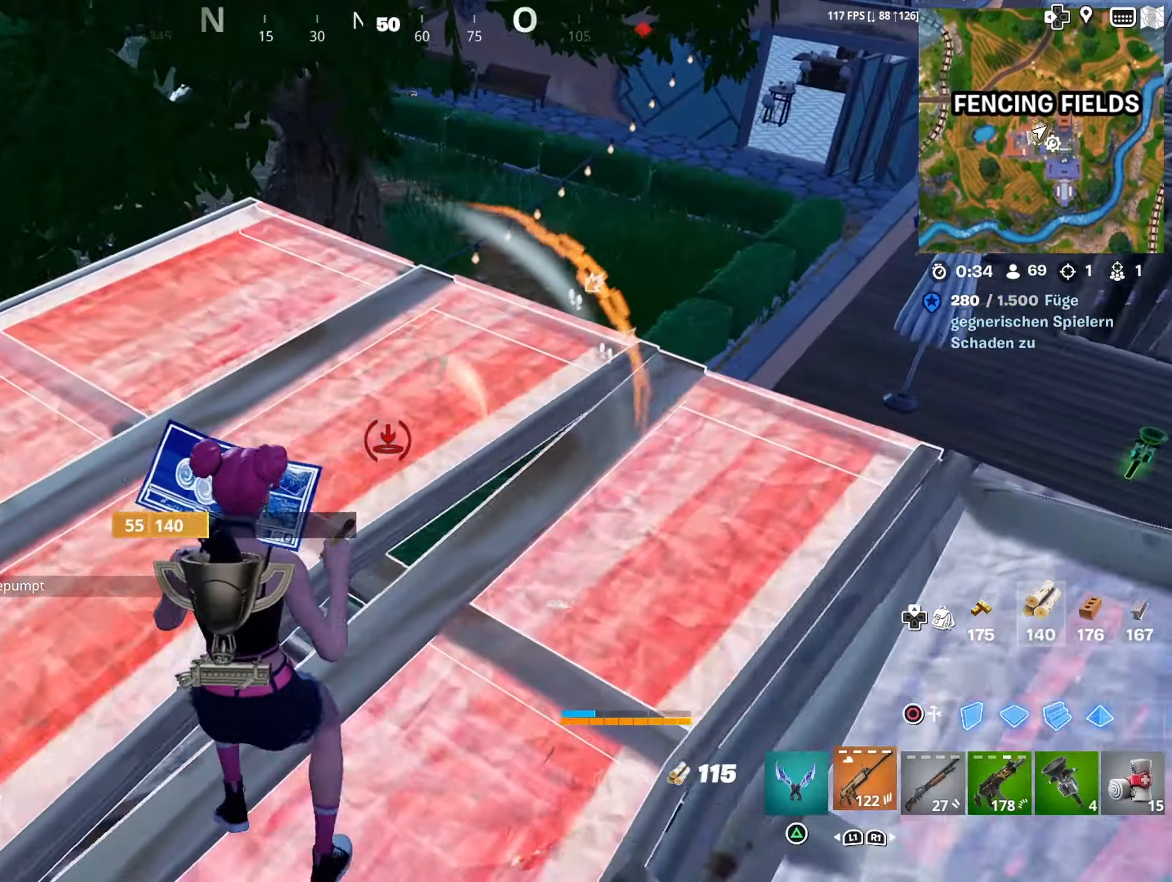
{"buttons": [], "left_stick": "up-left", "right_stick": "left", "events": [[50, "right_stick", "left"], [67, "L3", "down"], [67, "R1", "down"], [150, "R1", "up"], [217, "L3", "up"], [234, "right_stick", "center"], [284, "CROSS", "down"], [384, "CROSS", "up"], [467, "right_stick", "left"]]}